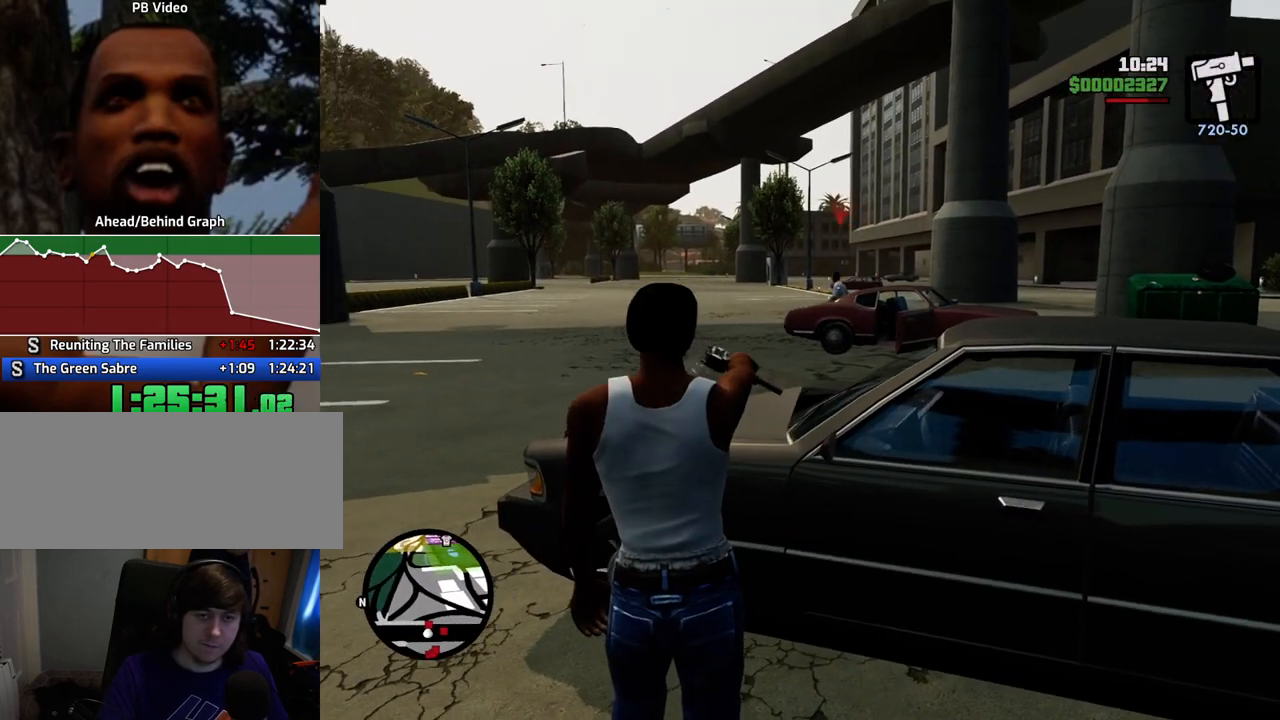
Gameplay with keyboard and mouse; each line is a JSON object with the keys and mouse buttons held at the frame after it. "events" lists presses ("down") and releases ("up") of "1", "2", "3", "4", "5", "6", "a", "alt", "c", "ctrl", "d", "down", "e", "escape", "f", "f1", "f2", "f3", "g", "h", "left", "num2", "q", "r", "right", "s", "shift", "space", "t", "tab", "up", "v", "w", "x", "z", "mouse_left", "mouse_middle", "mouse_right", "mouse_wheel_up" and "mouse_wheel_down" between this image and that frame as [ms after this image, input, new state], when the widget could be followed in between. "mouse_left", "mouse_middle", "mouse_right", "mouse_wheel_up", "mouse_wheel_down" = the "left", "middle", "right", "wheel_up", "wheel_down" buttons of the "mouse" list. No other keys are recorded. Mouse movement is not recorded.
{"keys": [], "mouse": ["right"], "events": [[116, "mouse_left", "up"], [334, "mouse_left", "down"], [434, "mouse_left", "up"]]}
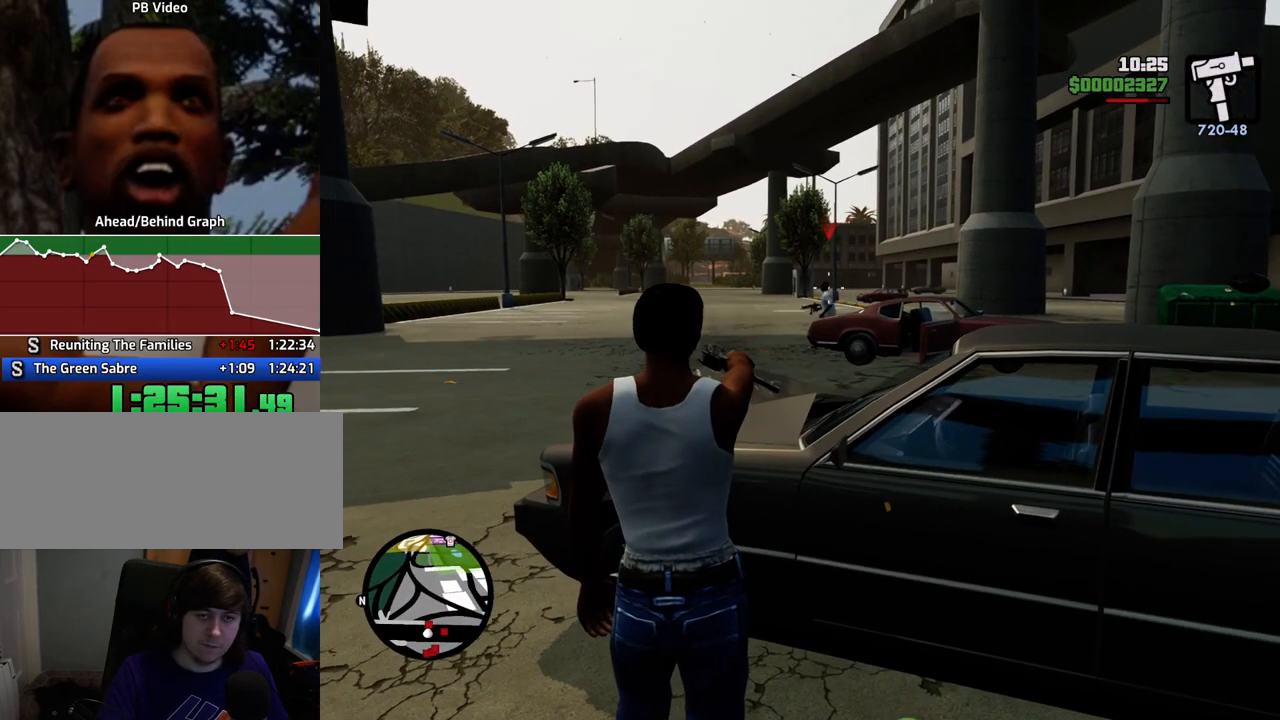
{"keys": [], "mouse": ["right"], "events": [[117, "mouse_left", "down"], [217, "mouse_left", "up"]]}
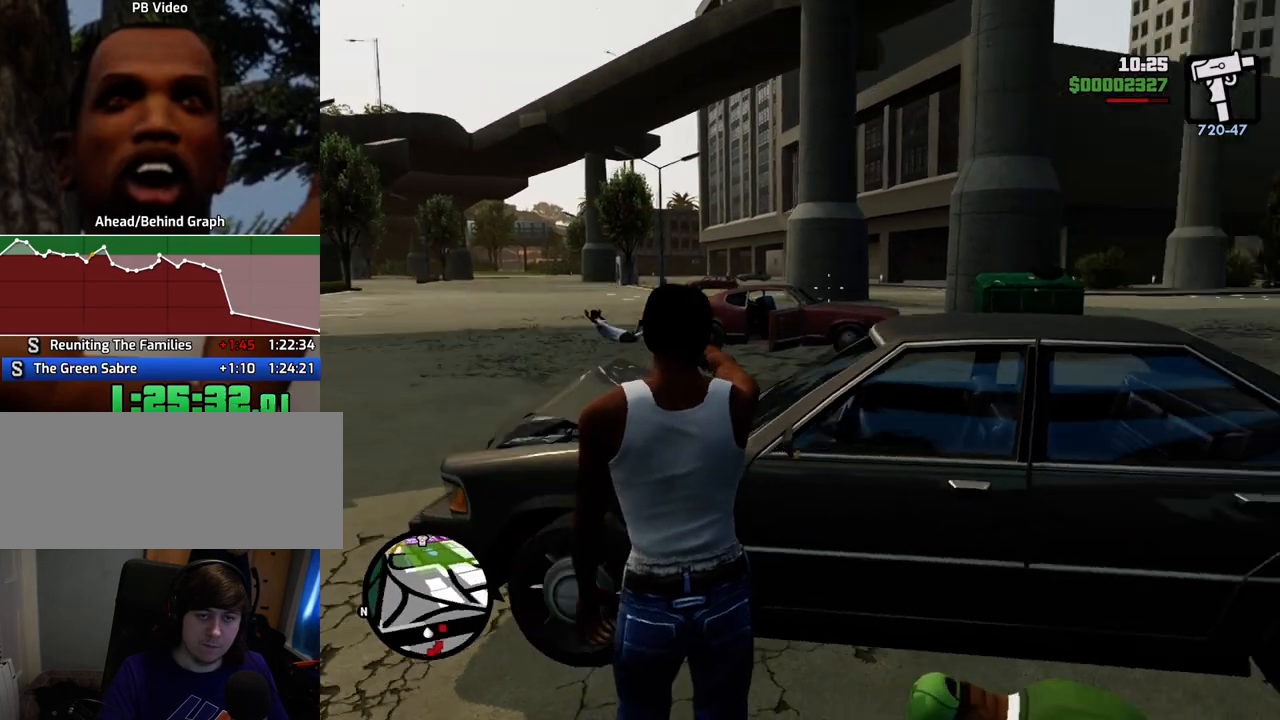
{"keys": ["w"], "mouse": ["right"], "events": [[83, "w", "down"], [217, "d", "down"], [417, "d", "up"]]}
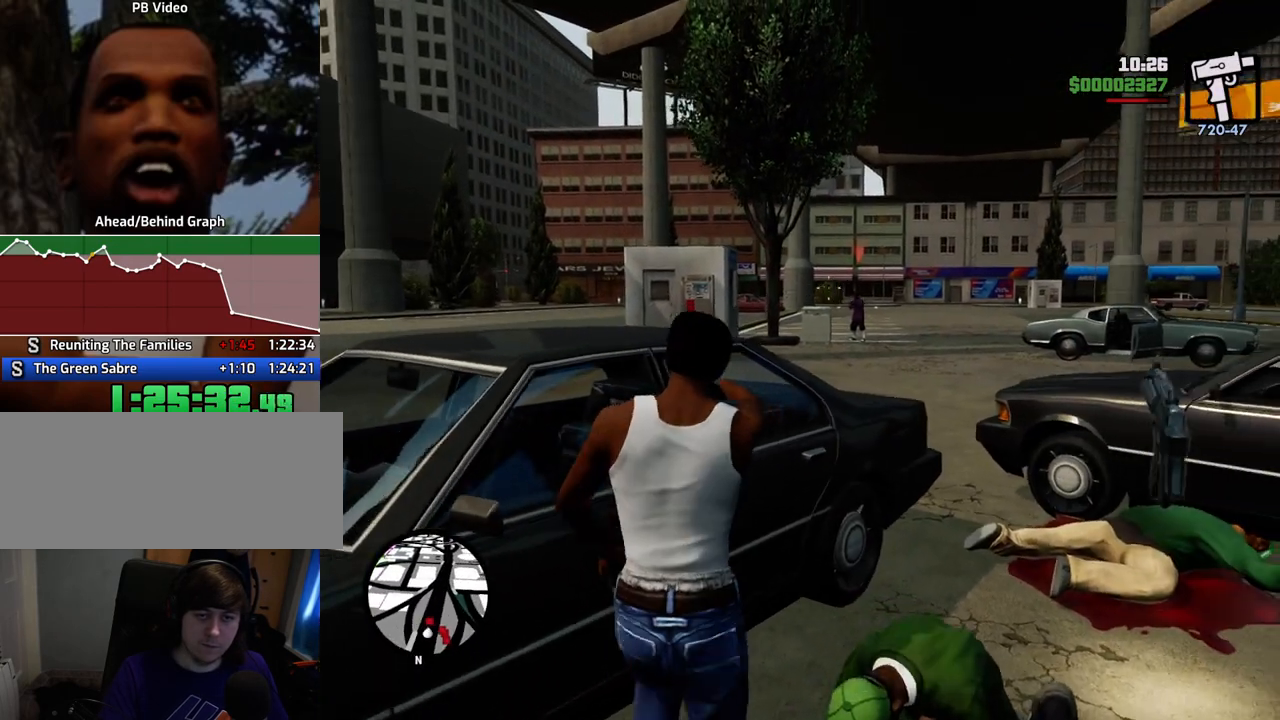
{"keys": [], "mouse": ["right"], "events": [[50, "w", "up"]]}
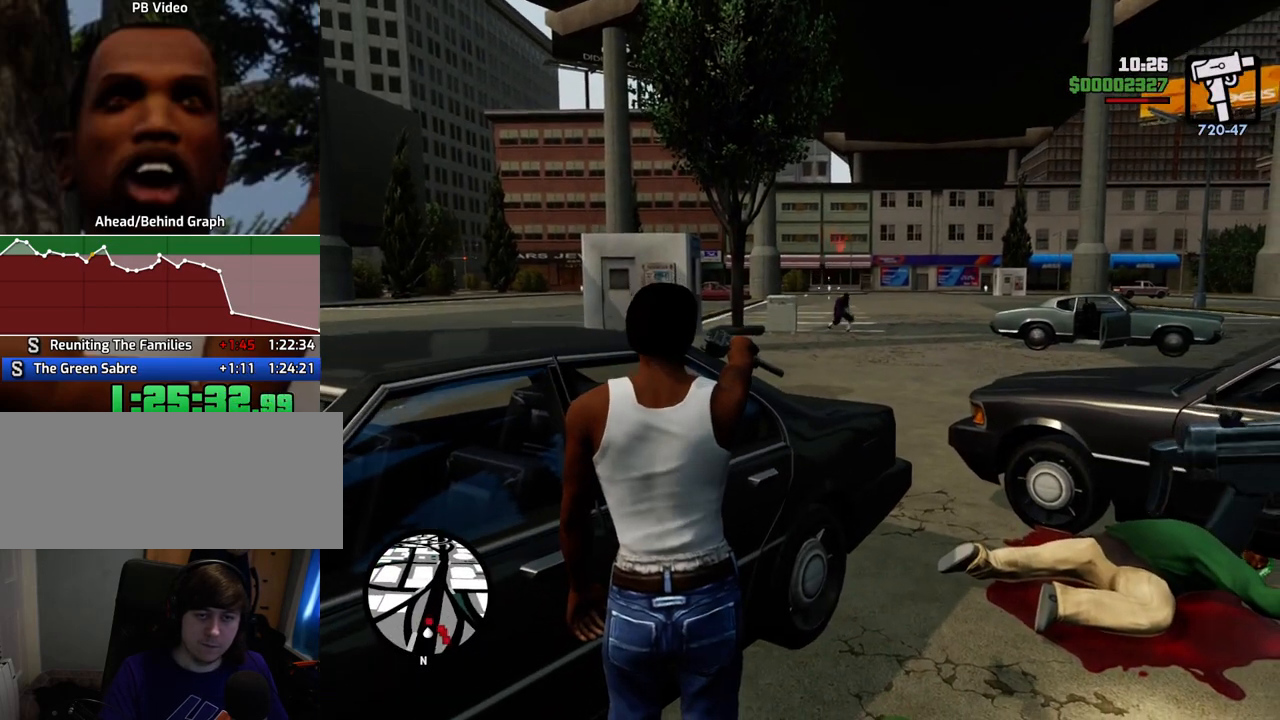
{"keys": [], "mouse": ["left", "right"], "events": [[167, "mouse_left", "down"], [251, "mouse_left", "up"], [501, "mouse_left", "down"]]}
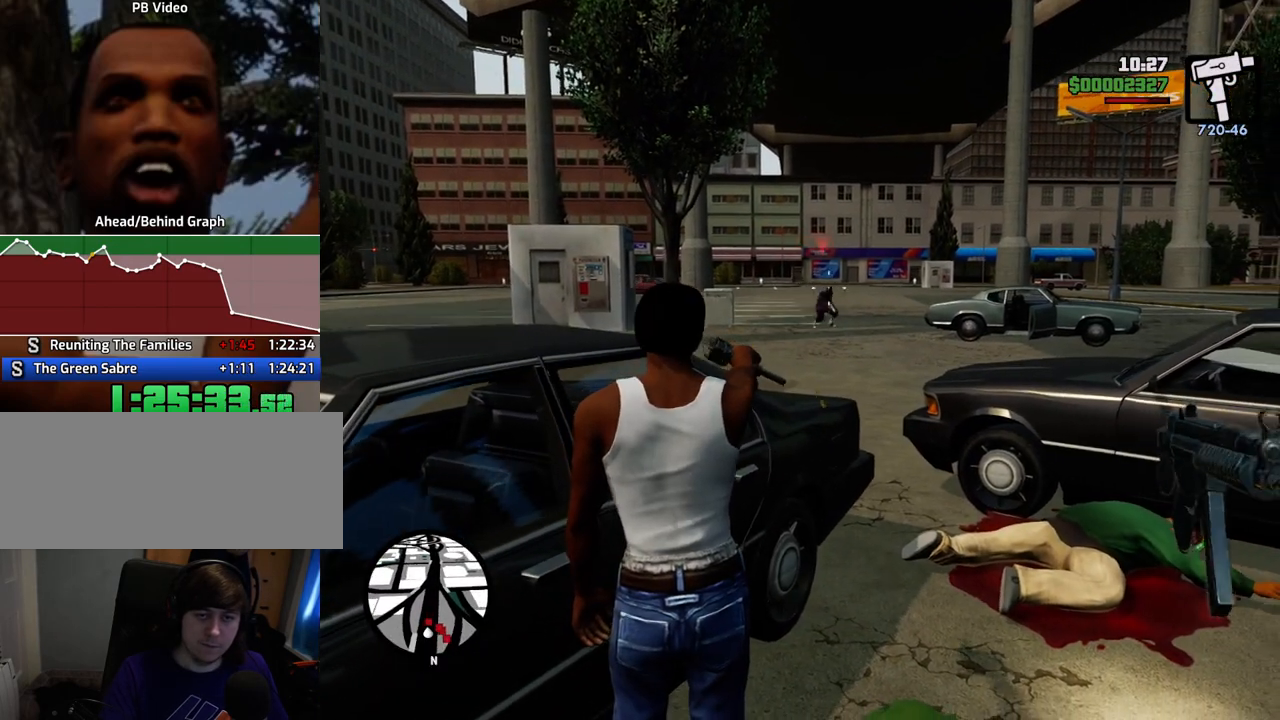
{"keys": [], "mouse": ["right"], "events": [[84, "mouse_left", "up"], [318, "mouse_left", "down"], [418, "mouse_left", "up"]]}
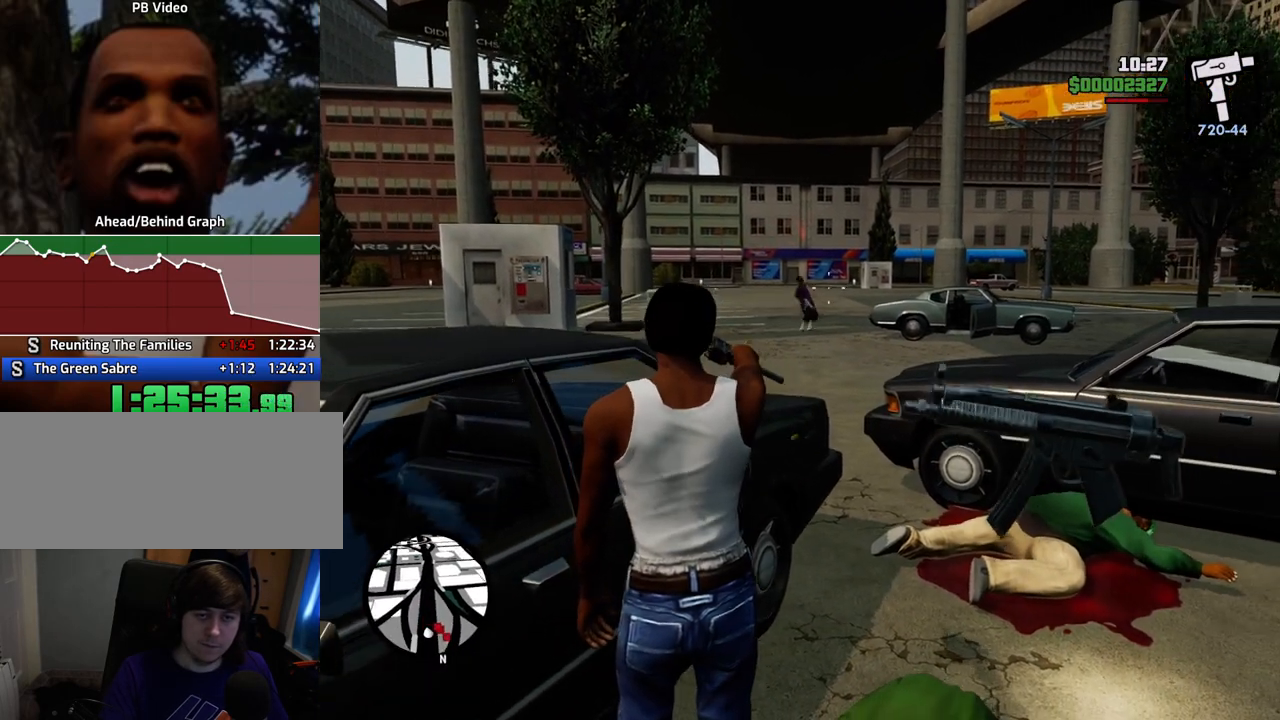
{"keys": ["w"], "mouse": ["right"], "events": [[217, "w", "down"], [301, "d", "down"], [401, "d", "up"]]}
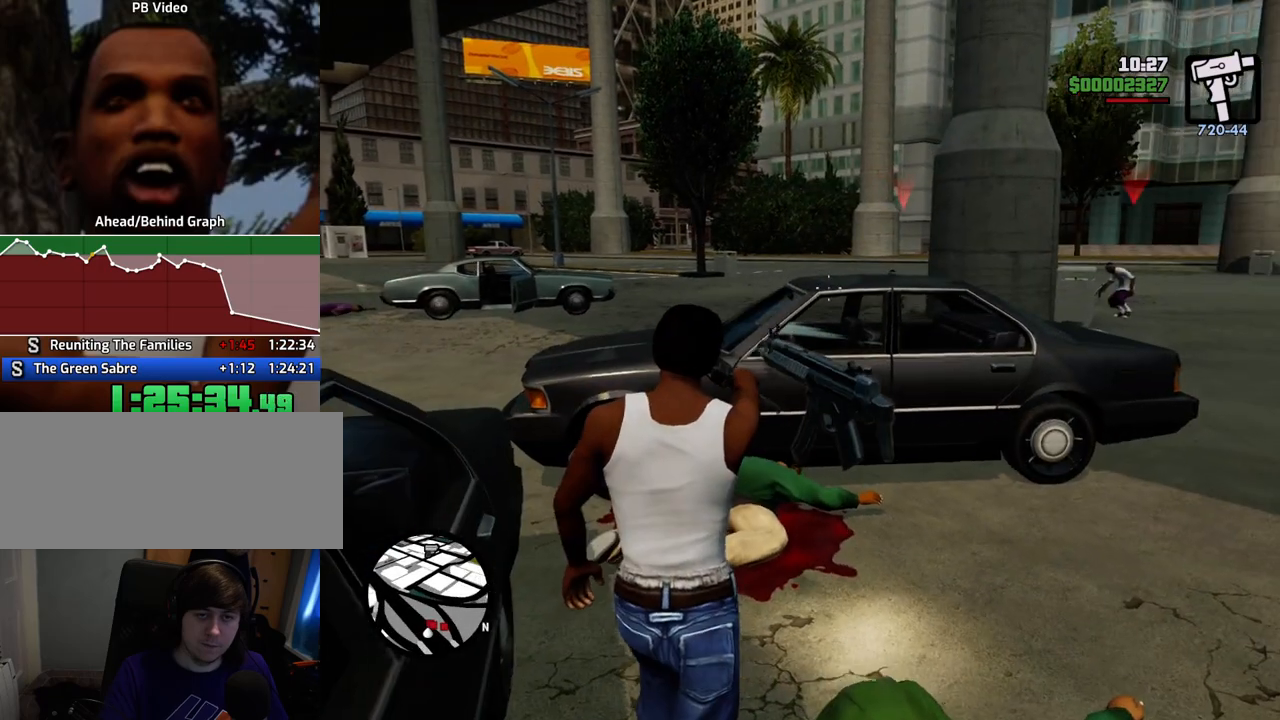
{"keys": ["d", "w"], "mouse": ["right"], "events": [[267, "d", "down"]]}
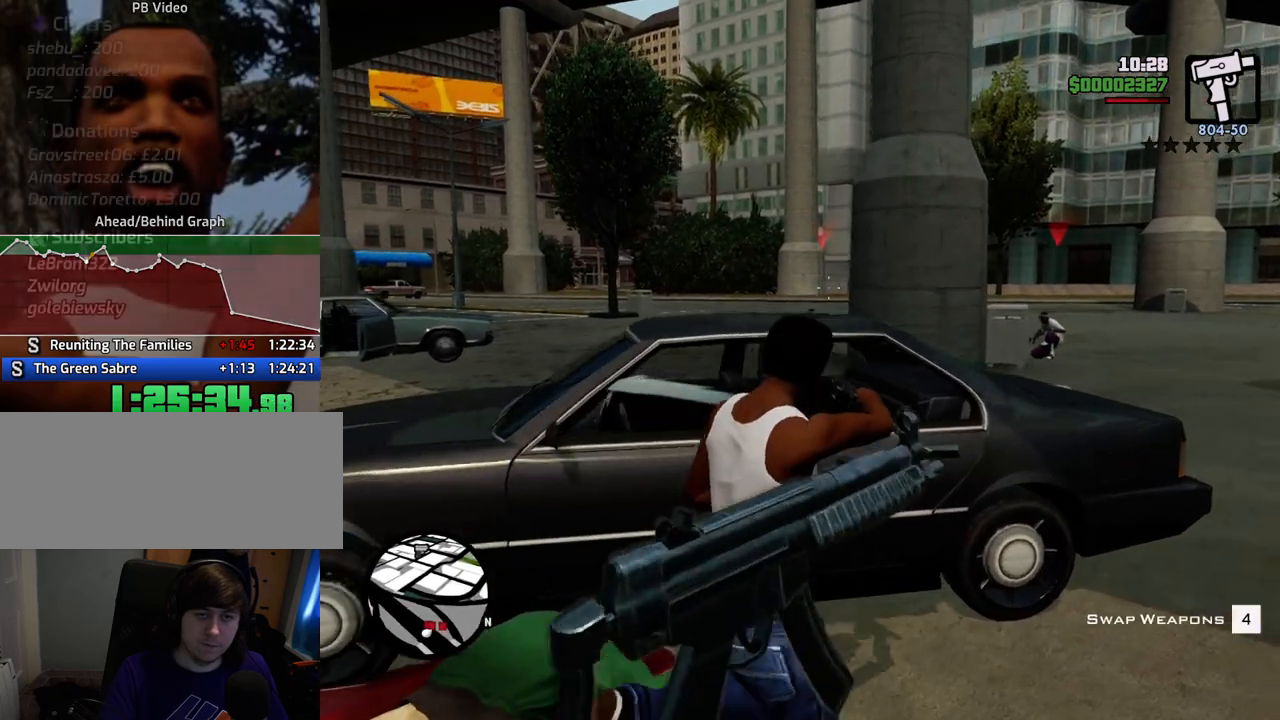
{"keys": [], "mouse": ["right"], "events": [[201, "d", "up"], [251, "mouse_left", "down"], [251, "w", "up"], [334, "mouse_left", "up"]]}
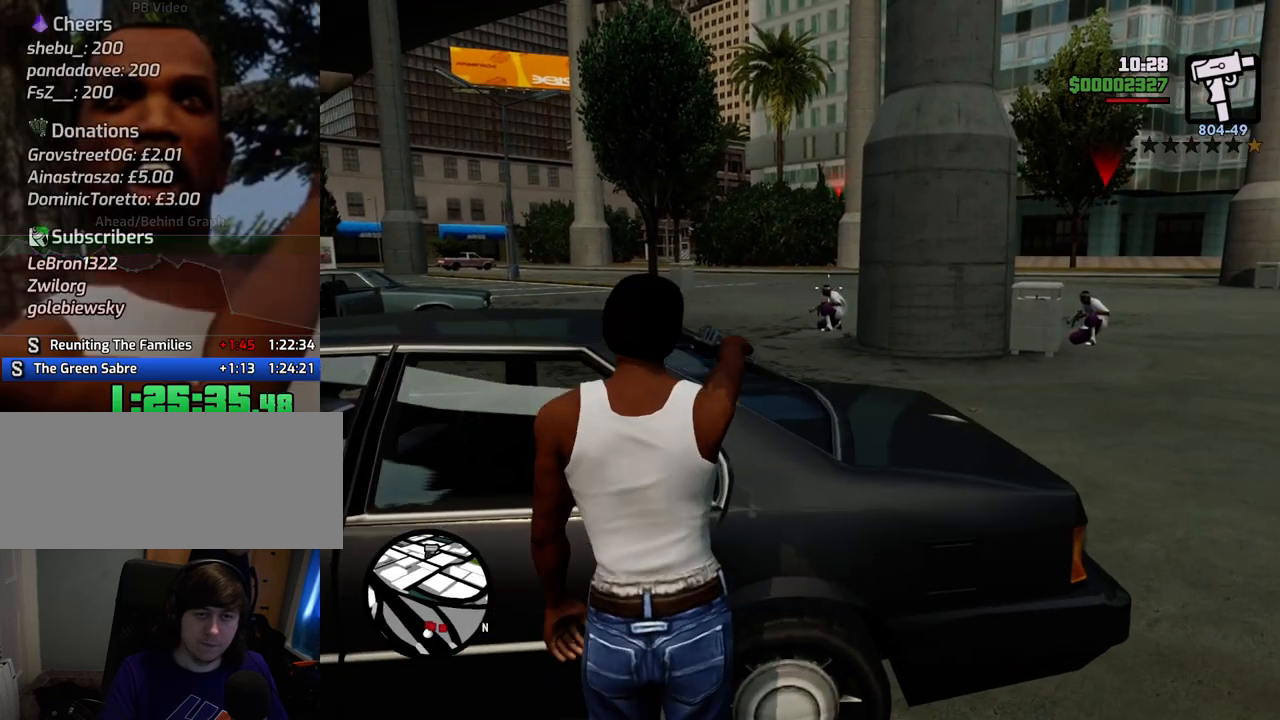
{"keys": [], "mouse": ["right"], "events": [[17, "mouse_left", "down"], [117, "mouse_left", "up"]]}
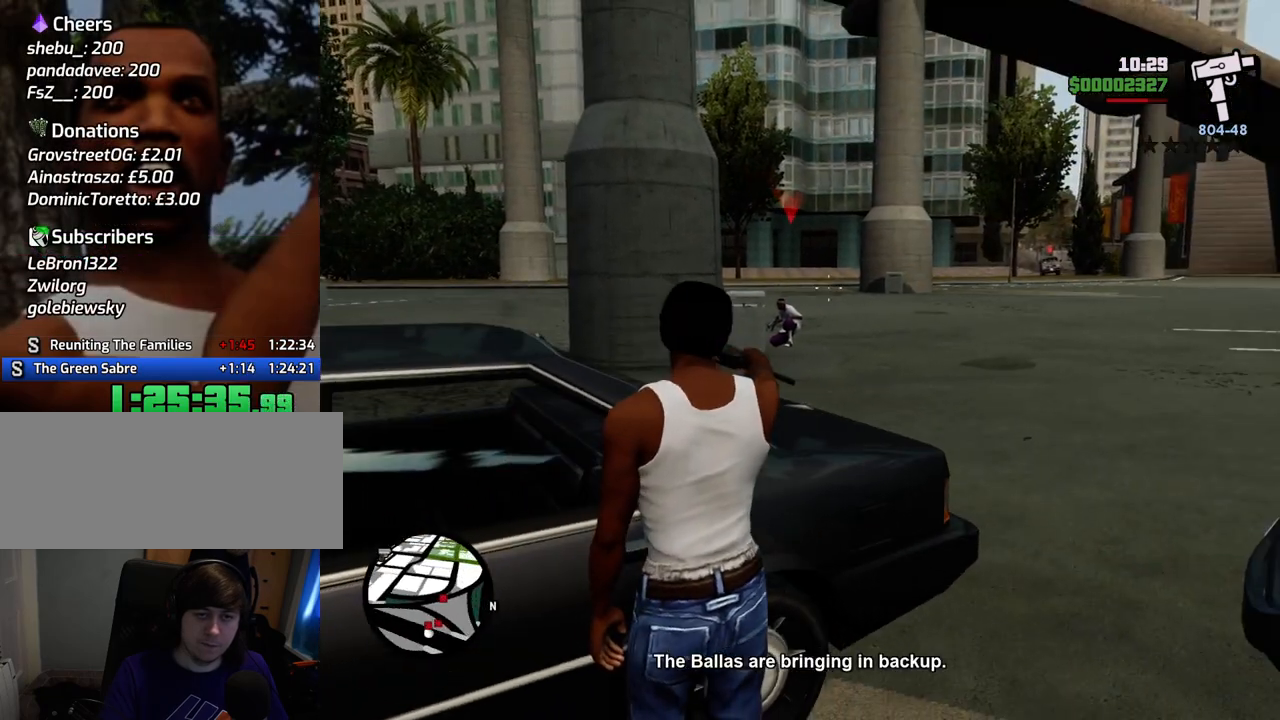
{"keys": [], "mouse": ["right"], "events": [[367, "mouse_left", "down"], [467, "mouse_left", "up"]]}
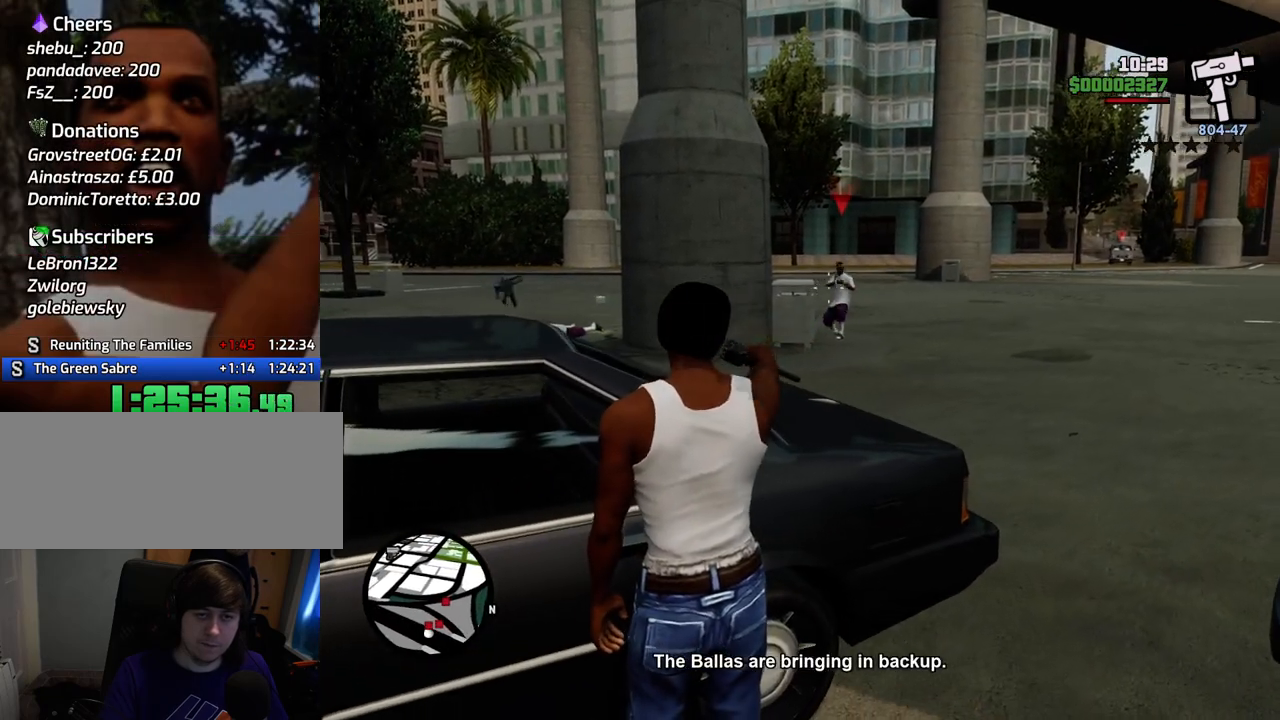
{"keys": [], "mouse": ["right"], "events": []}
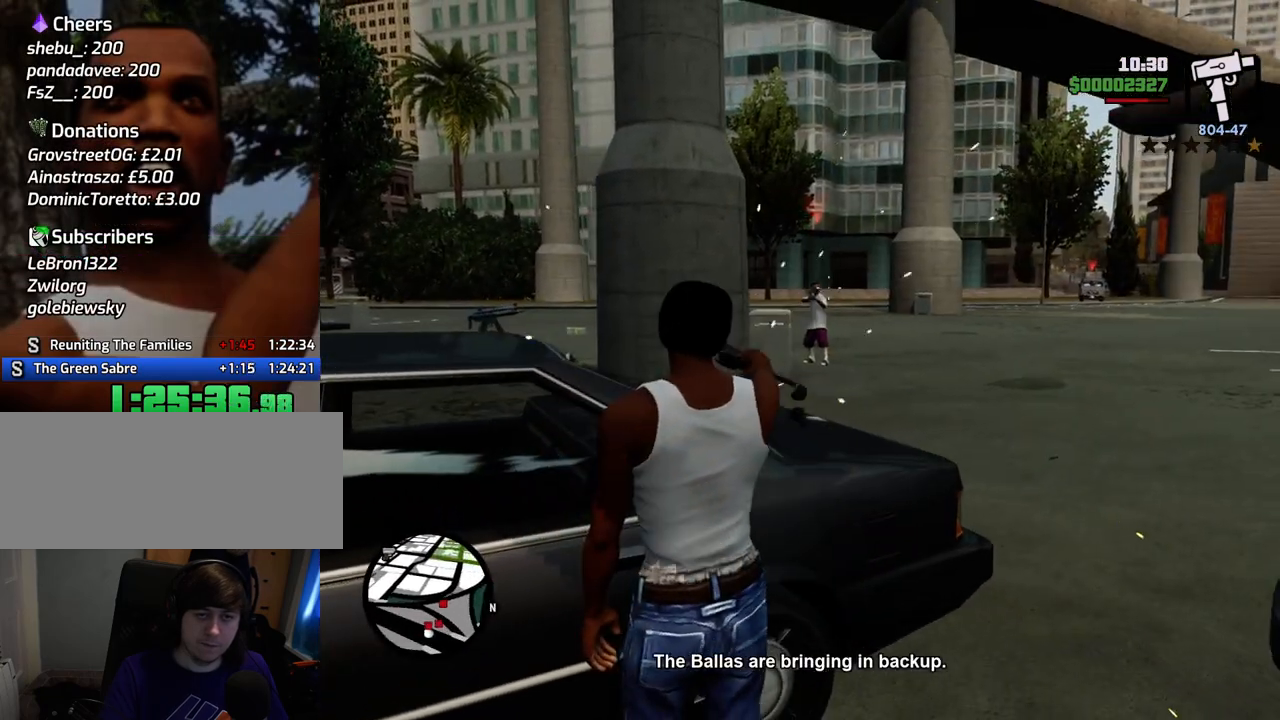
{"keys": [], "mouse": ["right"], "events": [[301, "mouse_left", "down"], [351, "mouse_left", "up"]]}
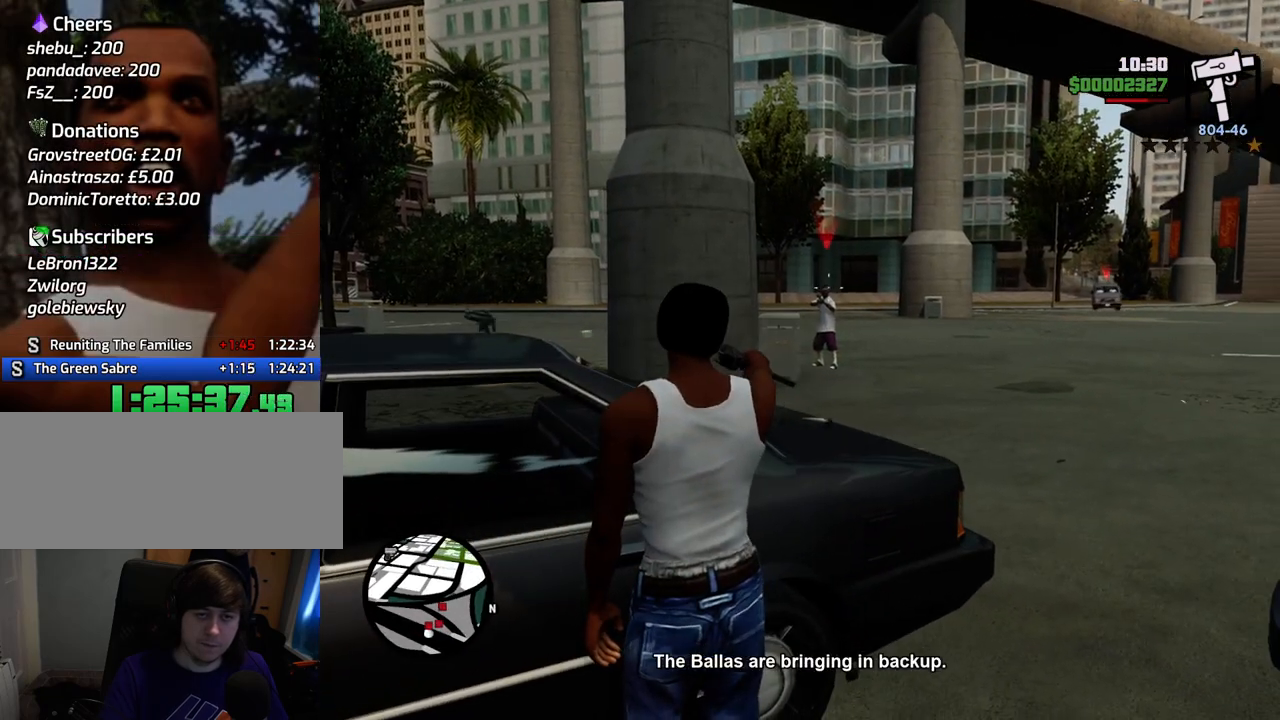
{"keys": ["tab"], "mouse": [], "events": [[84, "mouse_left", "down"], [184, "mouse_left", "up"], [267, "w", "down"], [368, "w", "up"], [418, "mouse_right", "up"], [501, "tab", "down"]]}
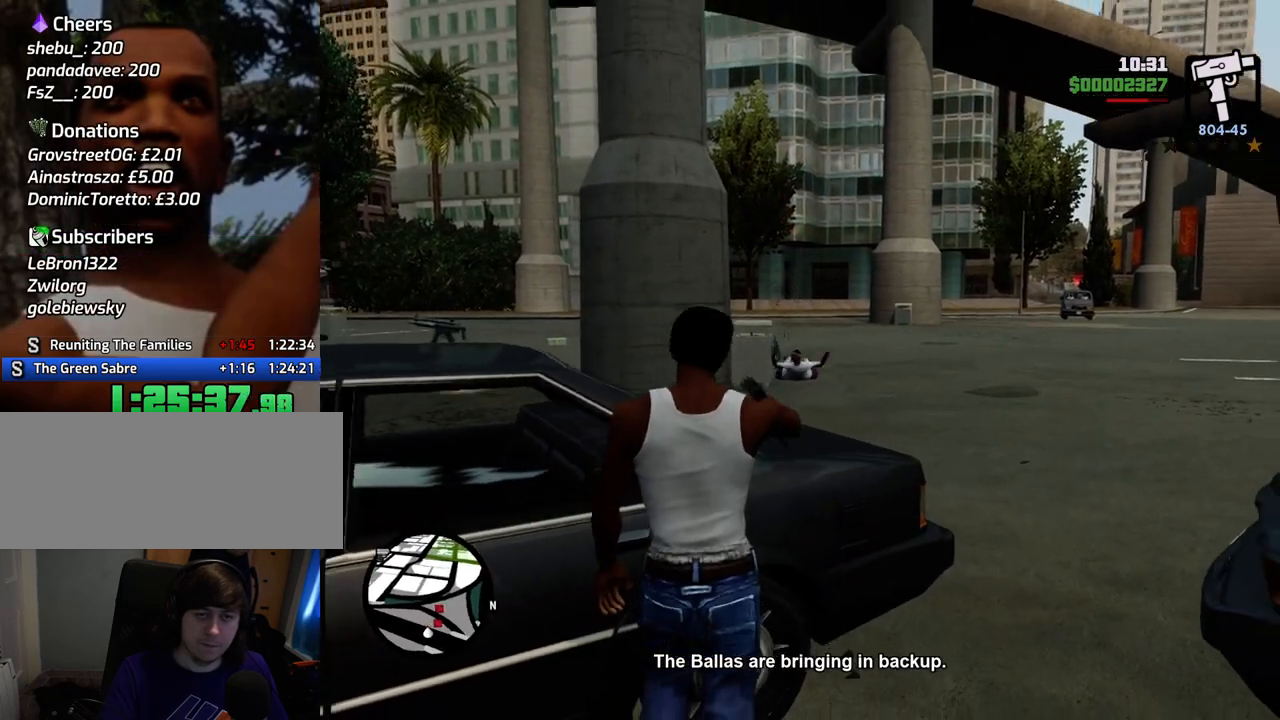
{"keys": [], "mouse": [], "events": [[50, "tab", "up"]]}
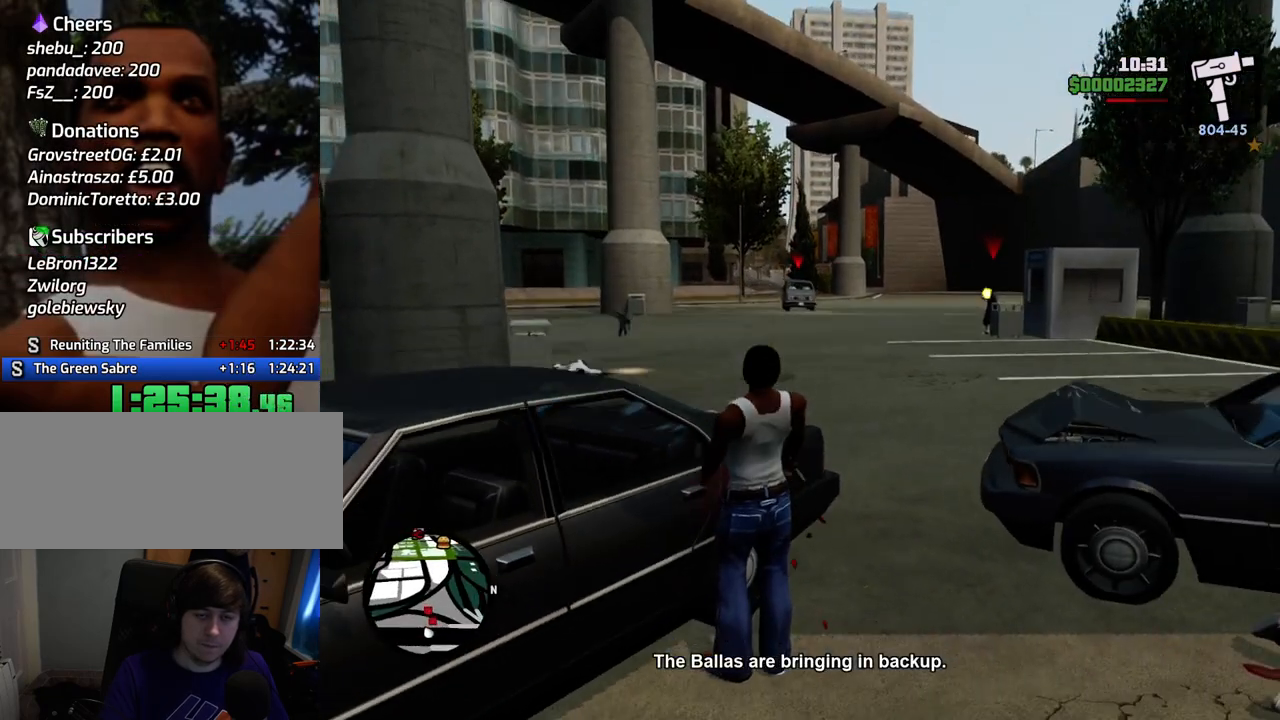
{"keys": [], "mouse": [], "events": []}
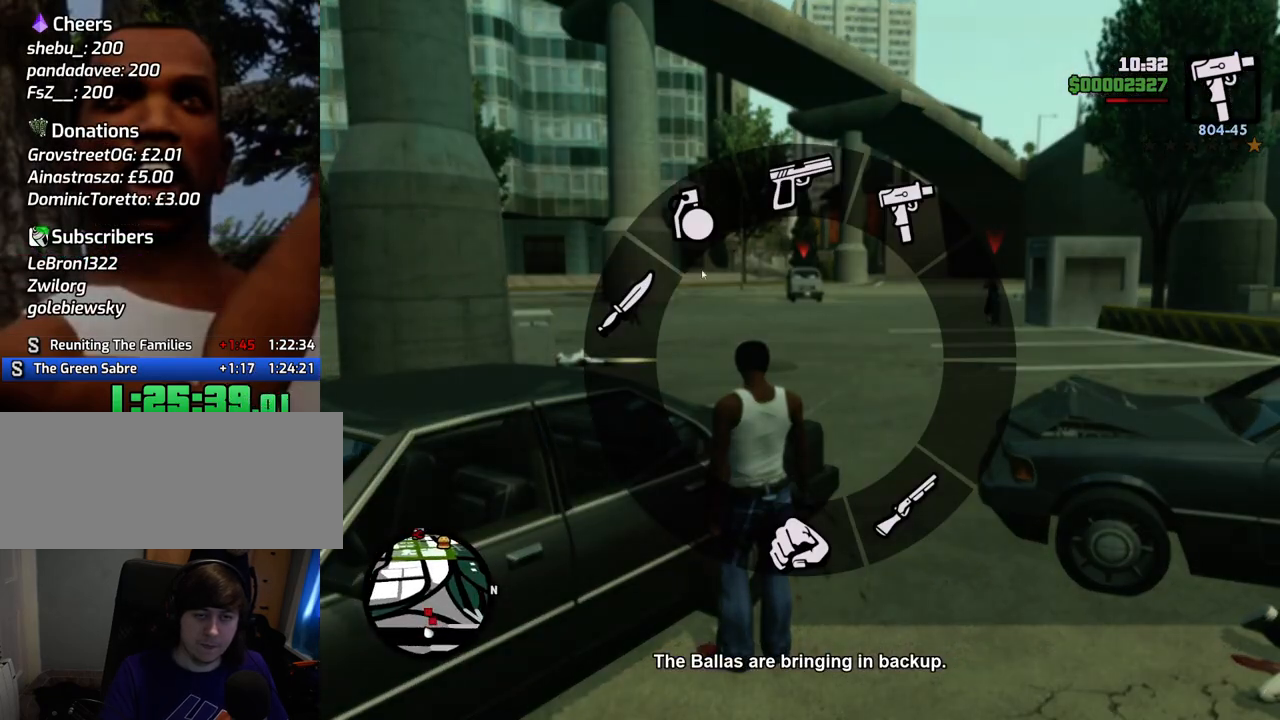
{"keys": [], "mouse": ["left"], "events": [[400, "w", "down"], [501, "mouse_left", "down"], [501, "w", "up"]]}
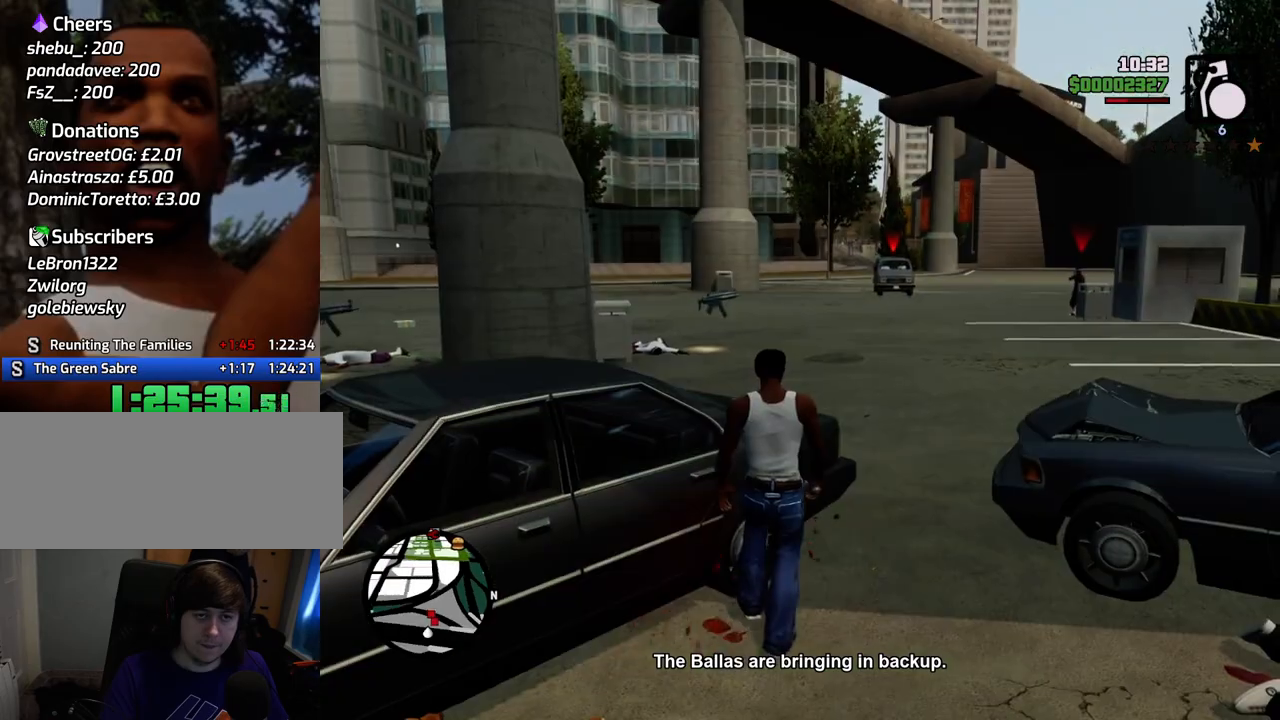
{"keys": ["w"], "mouse": [], "events": [[267, "mouse_left", "up"], [267, "w", "down"]]}
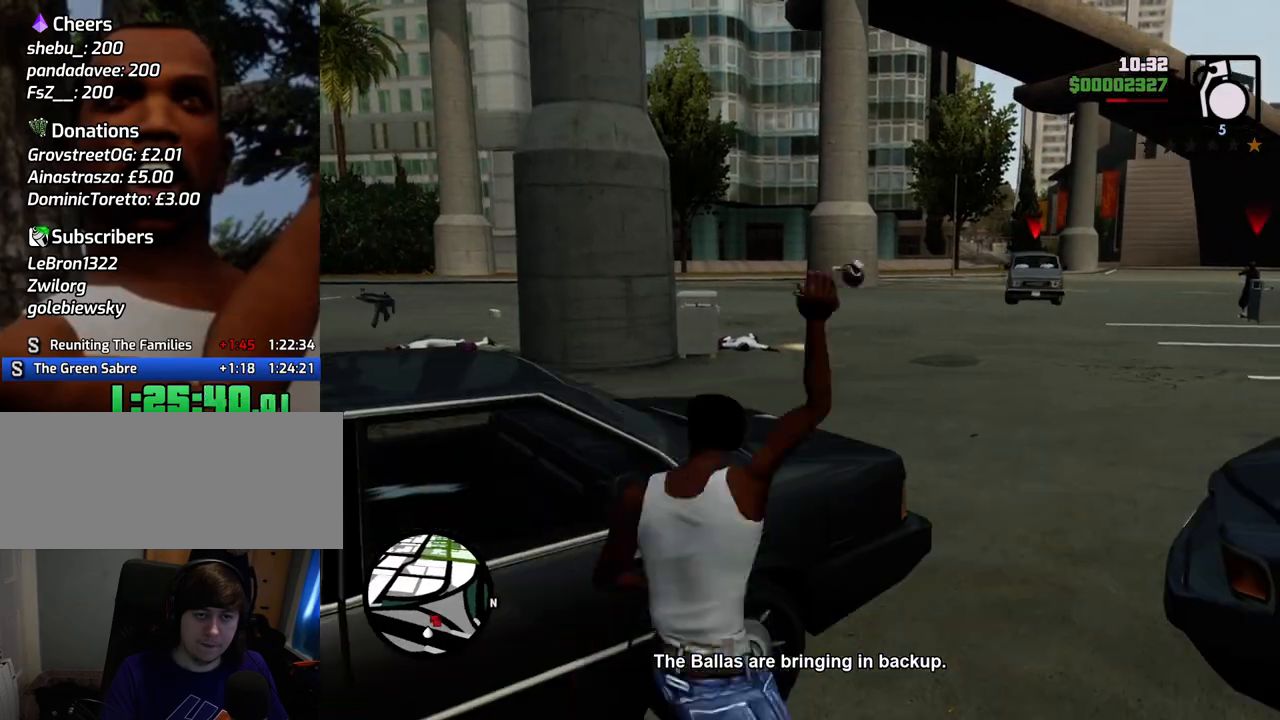
{"keys": ["w"], "mouse": [], "events": [[150, "w", "up"], [434, "w", "down"]]}
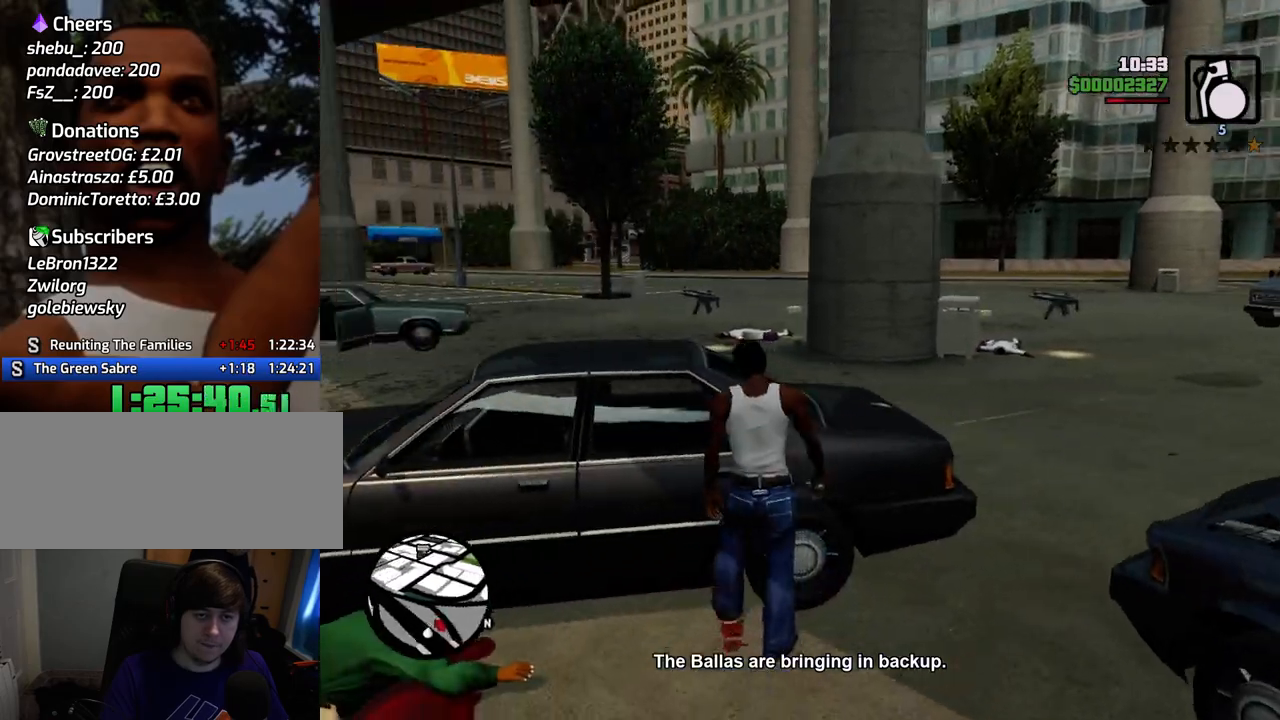
{"keys": [], "mouse": ["left"], "events": [[167, "mouse_left", "down"], [217, "w", "up"]]}
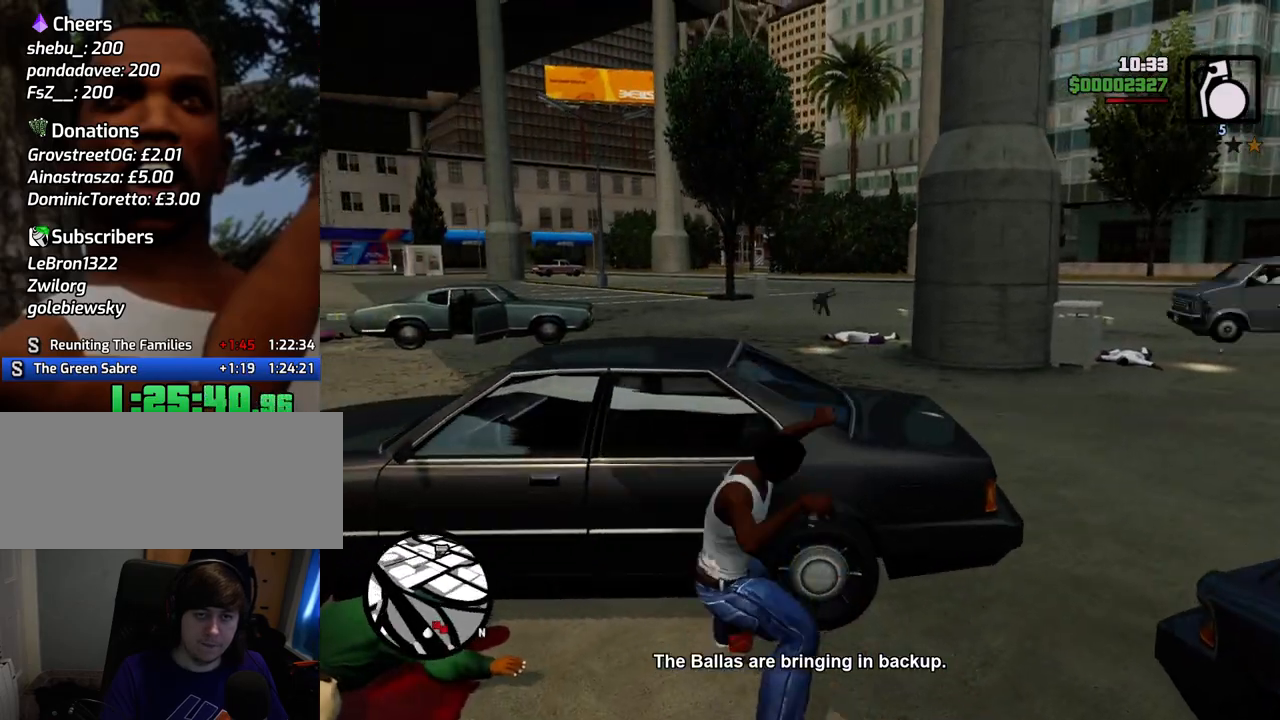
{"keys": ["3", "a"], "mouse": [], "events": [[51, "mouse_left", "up"], [385, "3", "down"], [485, "a", "down"]]}
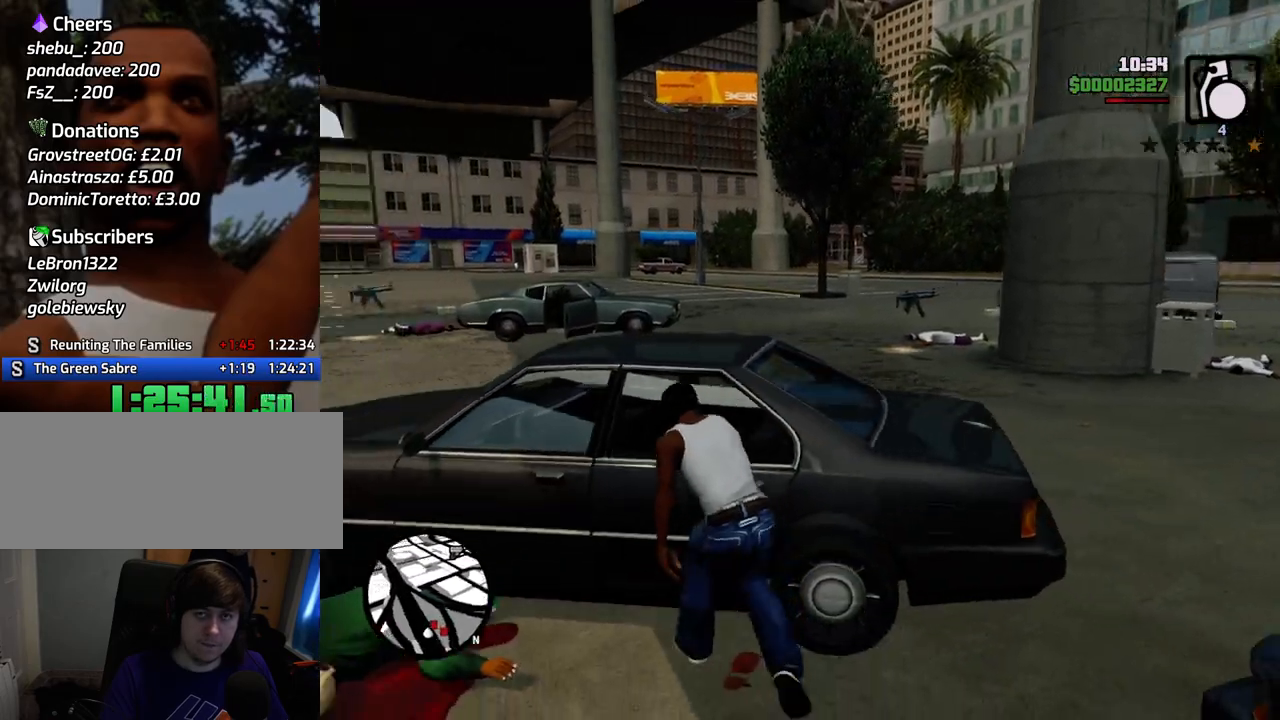
{"keys": ["a"], "mouse": ["right"], "events": [[16, "3", "up"], [300, "mouse_right", "down"]]}
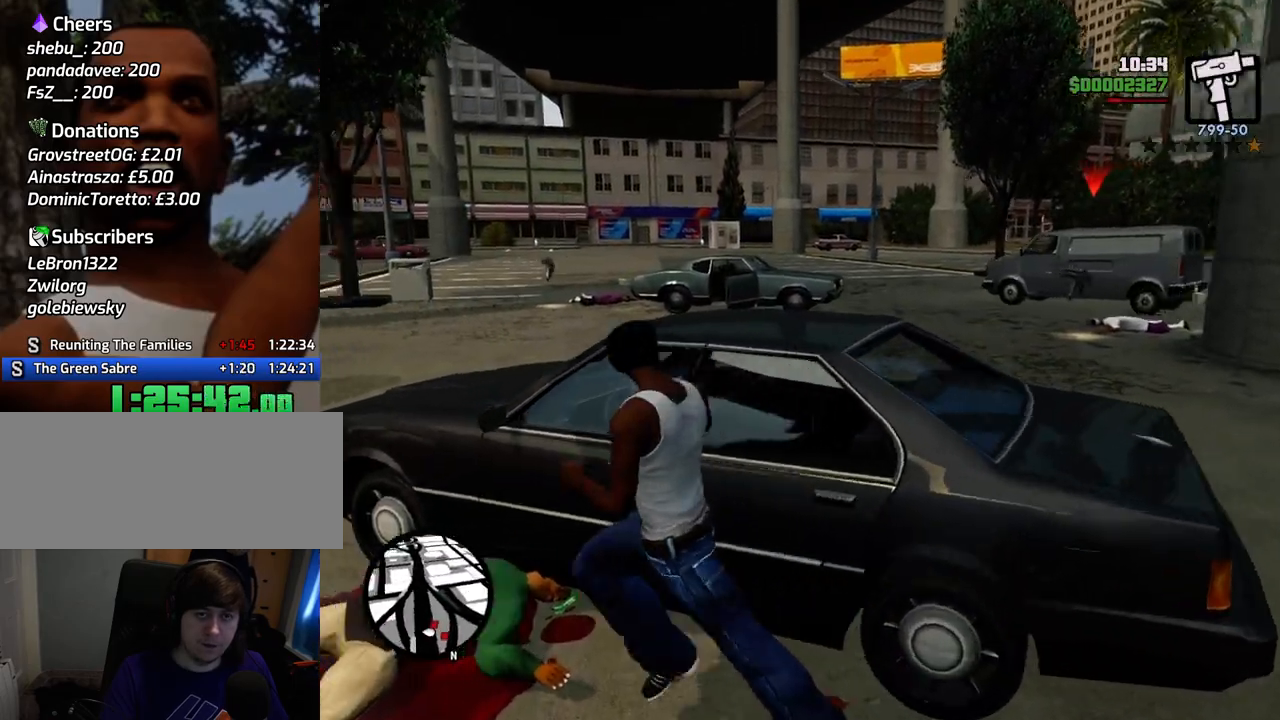
{"keys": [], "mouse": ["right"], "events": [[33, "w", "down"], [317, "a", "up"], [417, "w", "up"]]}
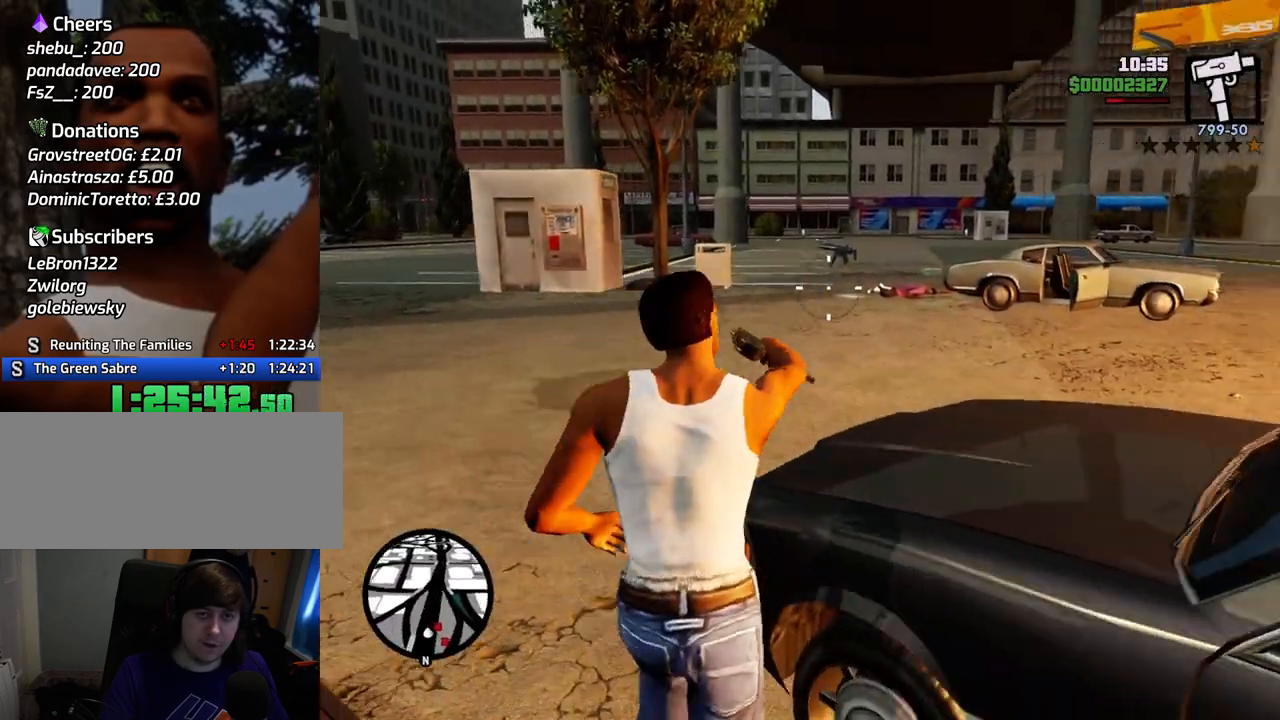
{"keys": [], "mouse": ["right"], "events": [[150, "c", "down"], [284, "c", "up"]]}
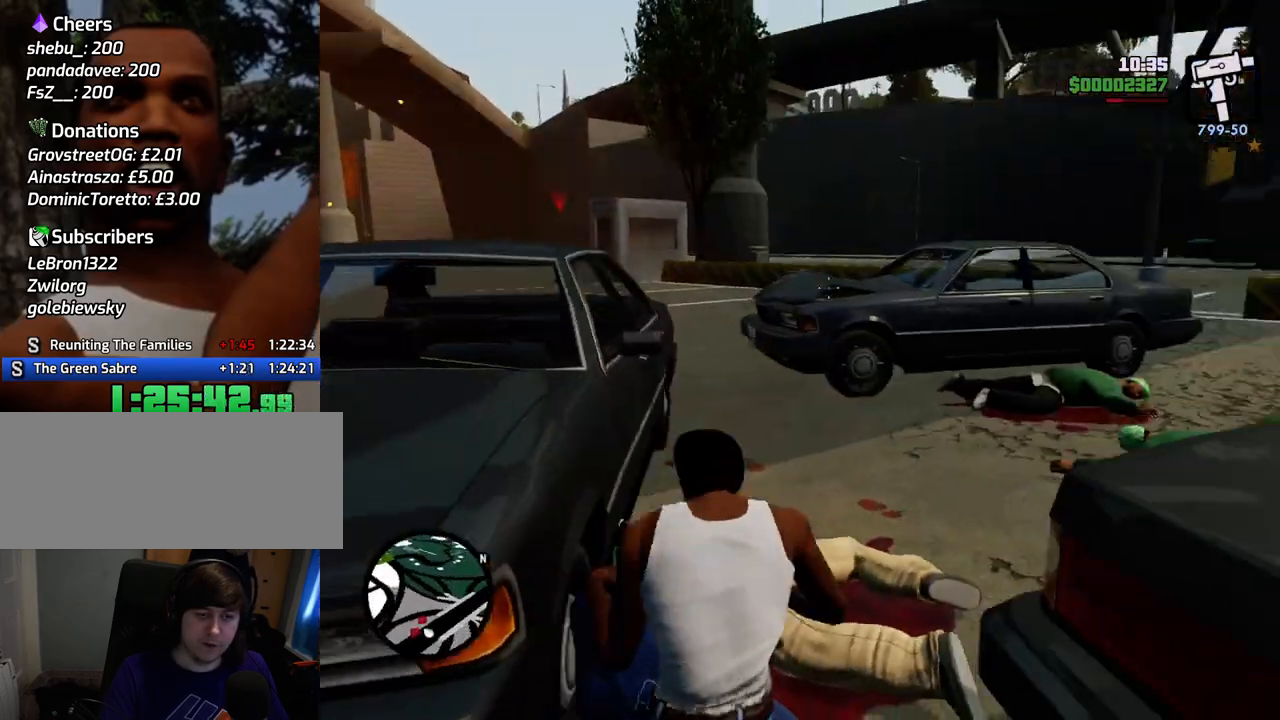
{"keys": [], "mouse": ["right"], "events": []}
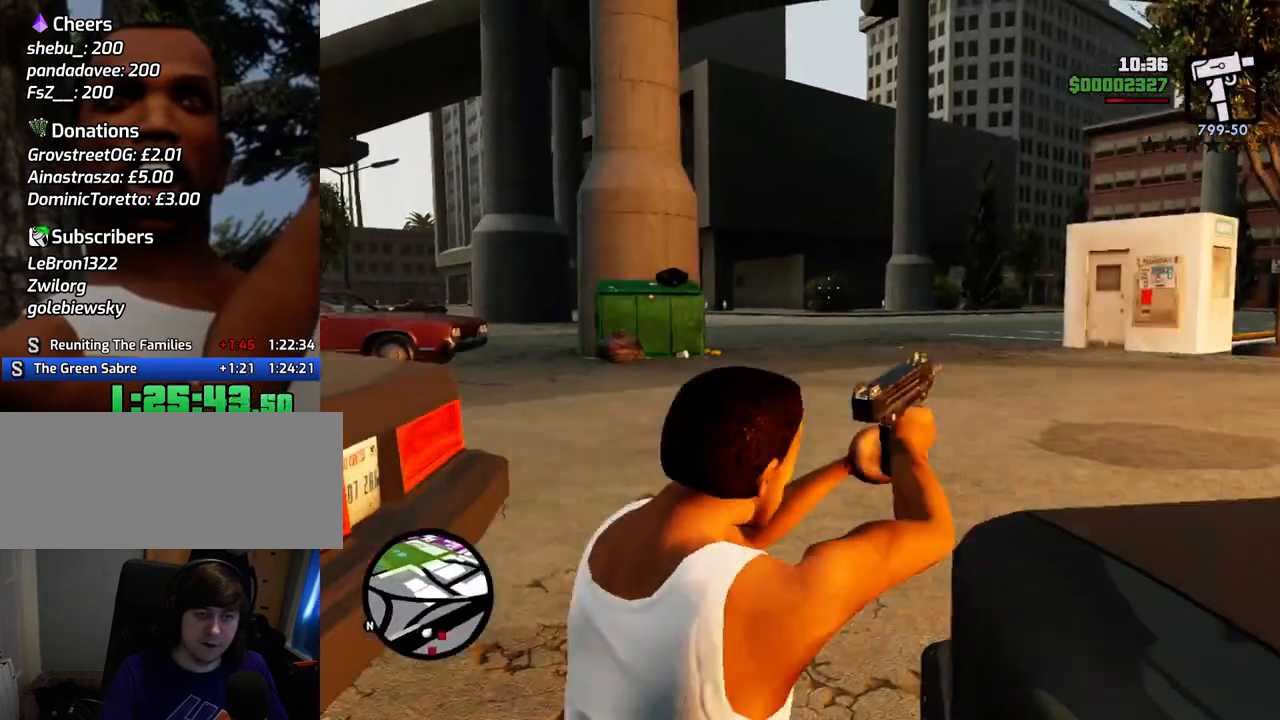
{"keys": [], "mouse": ["right"], "events": []}
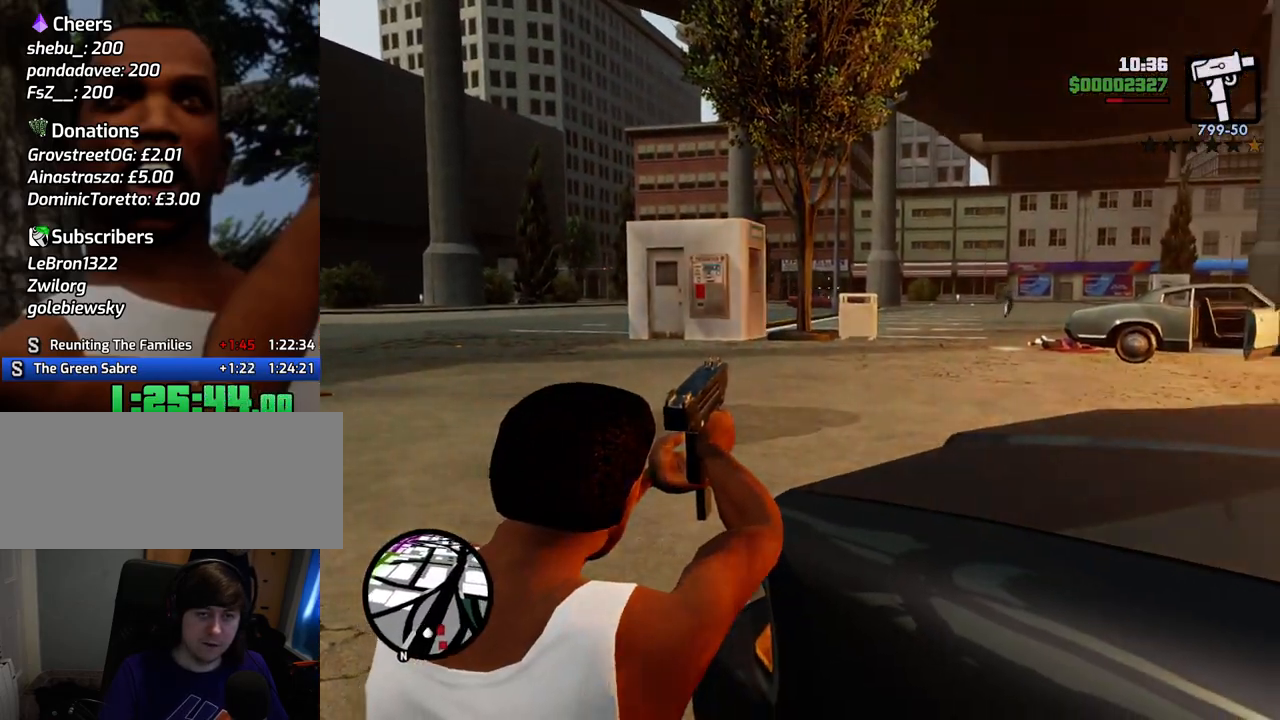
{"keys": [], "mouse": ["right"], "events": []}
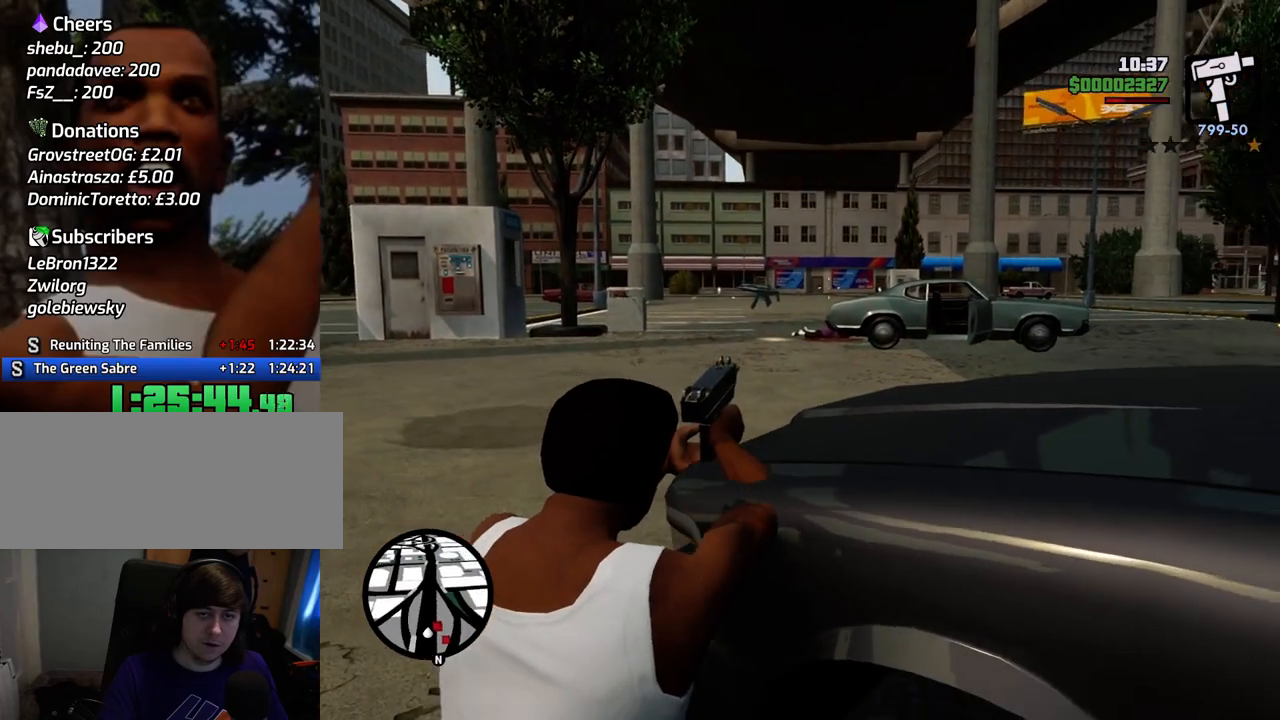
{"keys": [], "mouse": ["right"], "events": []}
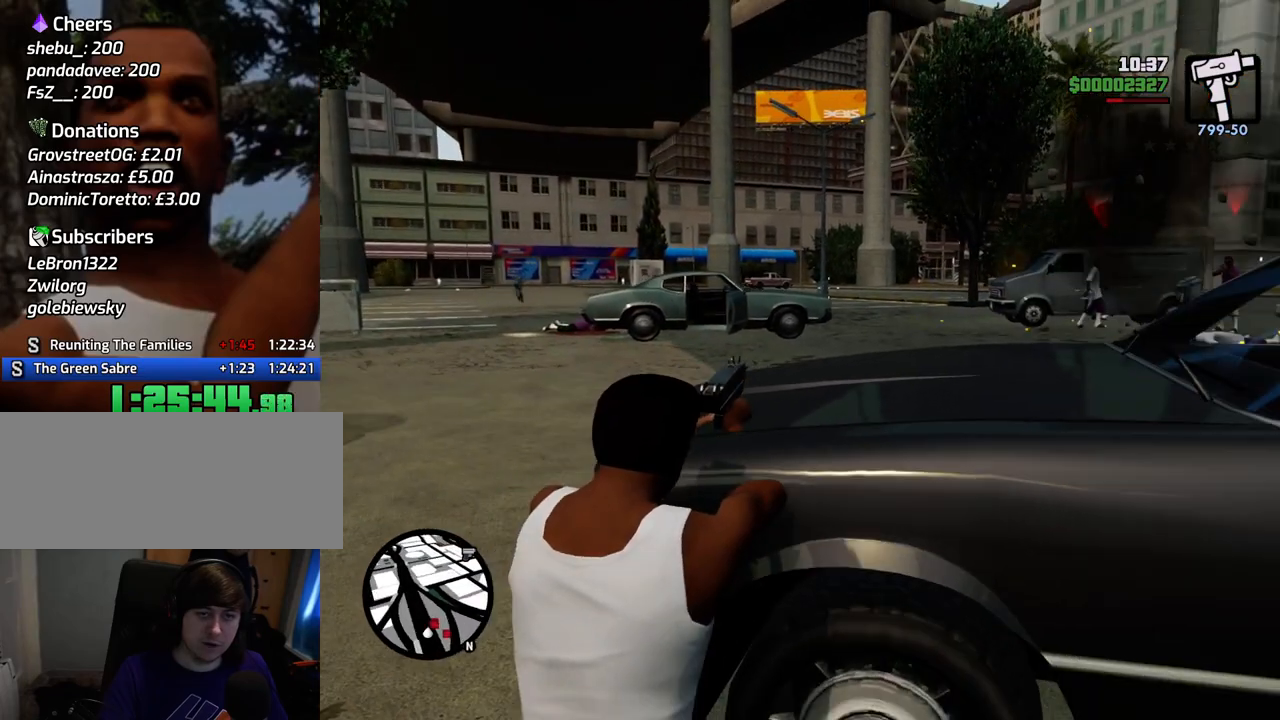
{"keys": [], "mouse": ["right"], "events": [[367, "mouse_left", "down"], [468, "mouse_left", "up"]]}
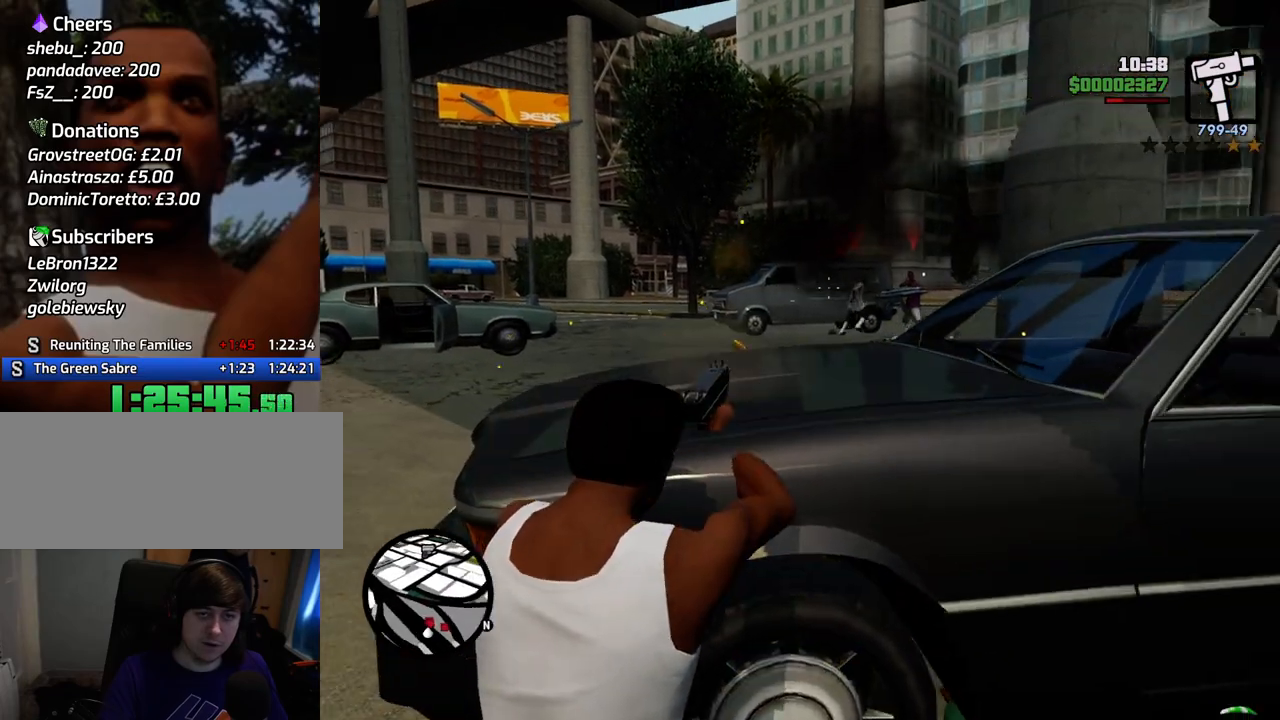
{"keys": [], "mouse": ["left", "right"], "events": [[84, "mouse_left", "down"], [184, "mouse_left", "up"], [267, "mouse_left", "down"], [368, "mouse_left", "up"], [418, "mouse_left", "down"]]}